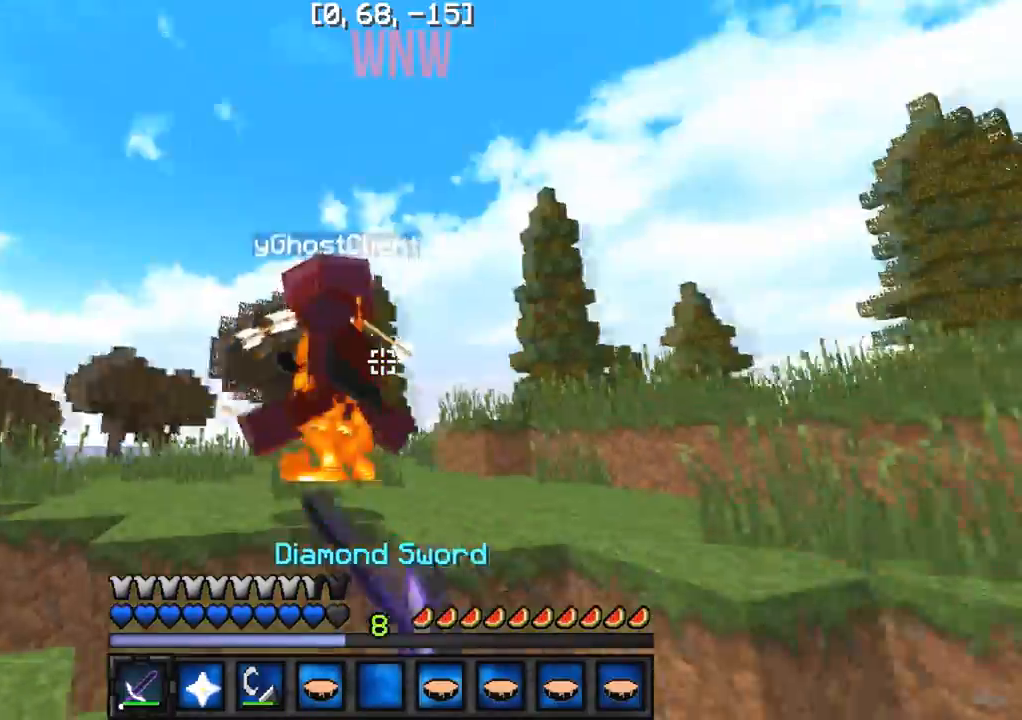
Gameplay with keyboard; each line is a JSON object with the keys held at the frame after it. "events" lists presses ("down") and releases ("up") of "a", "d", "s" and "w" between this image and that frame as [ms after this image, input, new state], when the widget could be followed in between. No other keys are recorded. Mouse input is not recorded.
{"keys": ["w"], "events": [[267, "a", "up"]]}
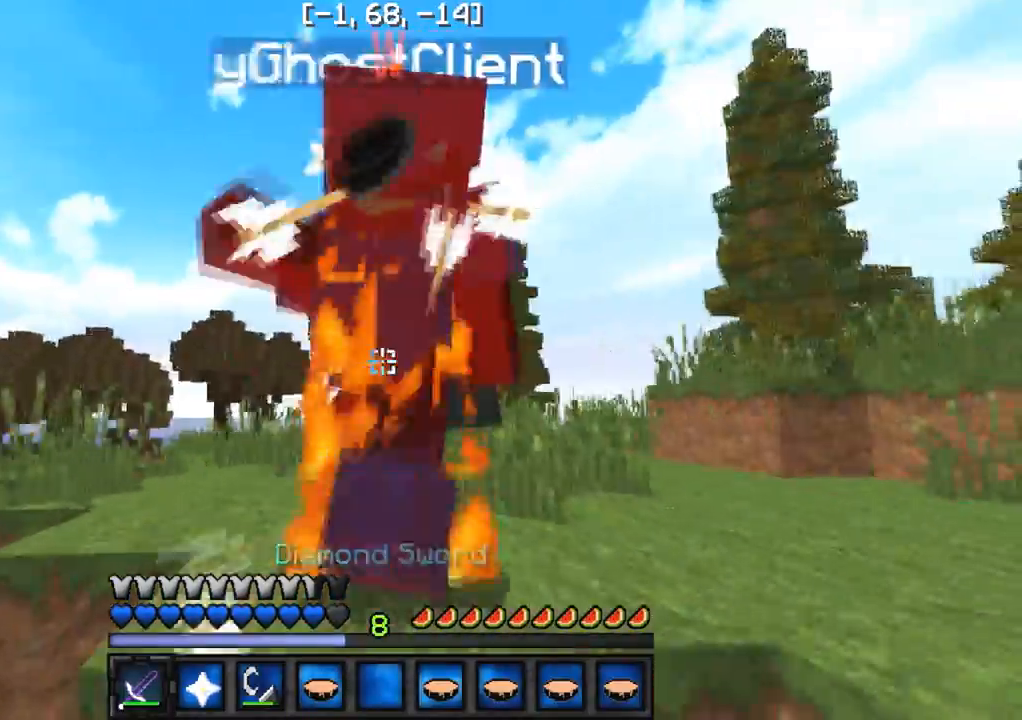
{"keys": ["w"], "events": [[283, "d", "down"], [433, "d", "up"]]}
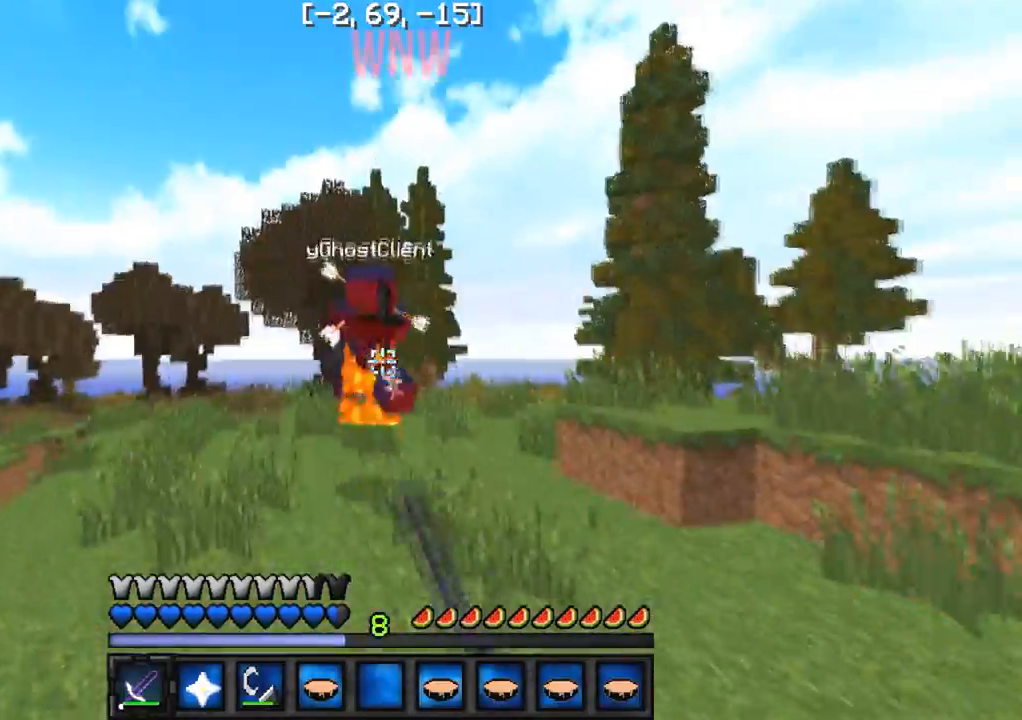
{"keys": ["d", "w"], "events": [[400, "d", "down"]]}
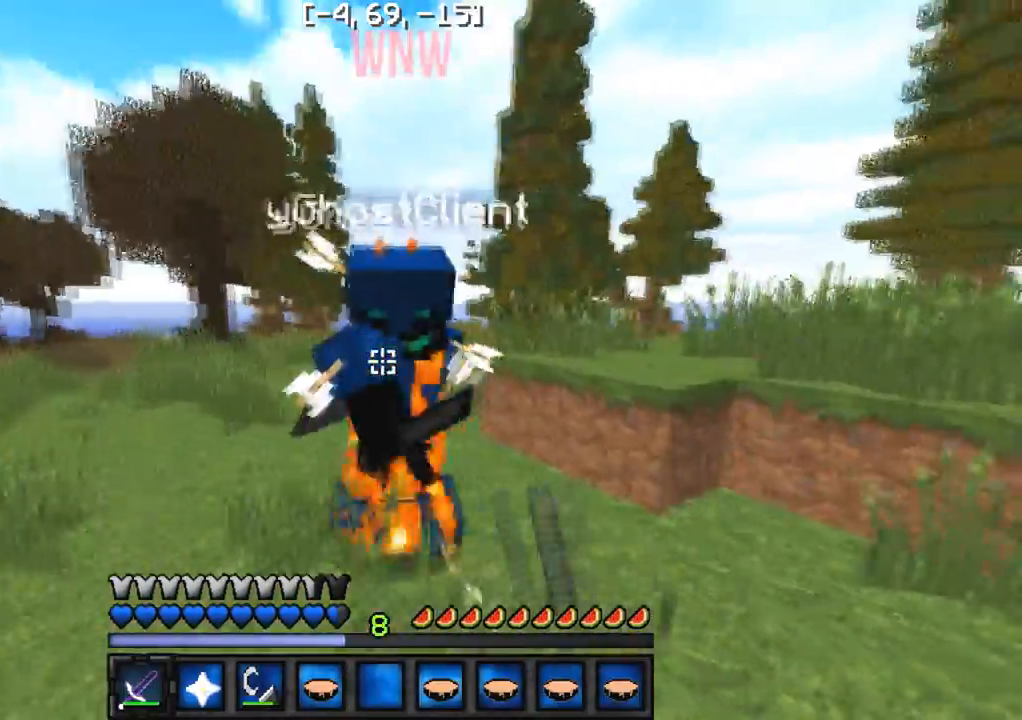
{"keys": ["w"], "events": [[467, "d", "up"]]}
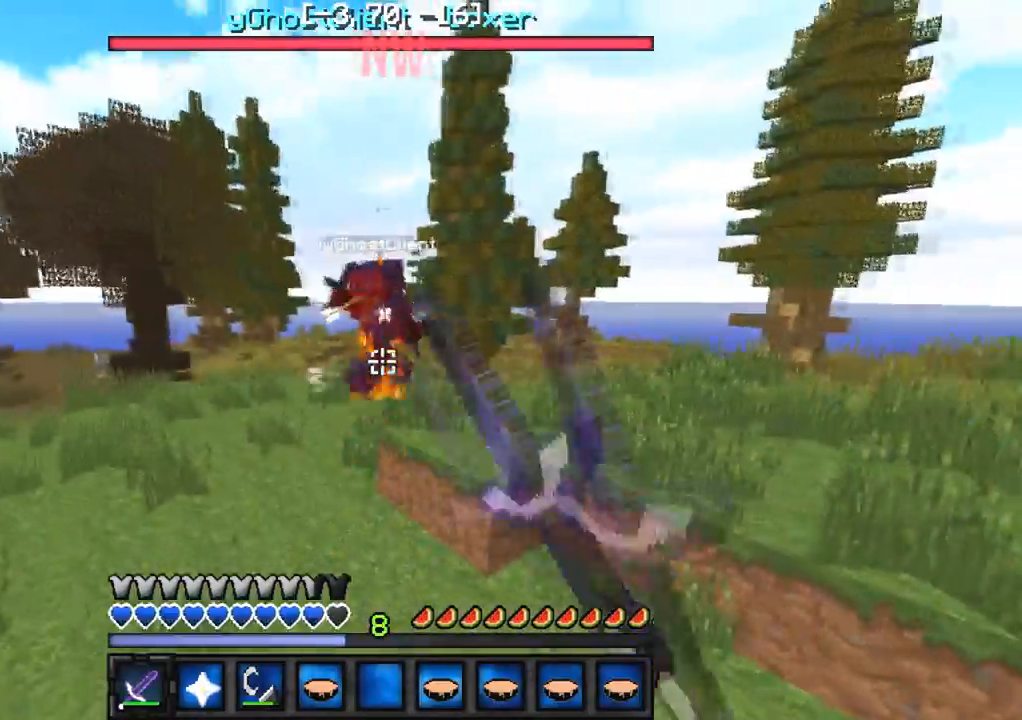
{"keys": ["w"], "events": [[17, "w", "up"], [50, "d", "down"], [100, "w", "down"], [300, "d", "up"]]}
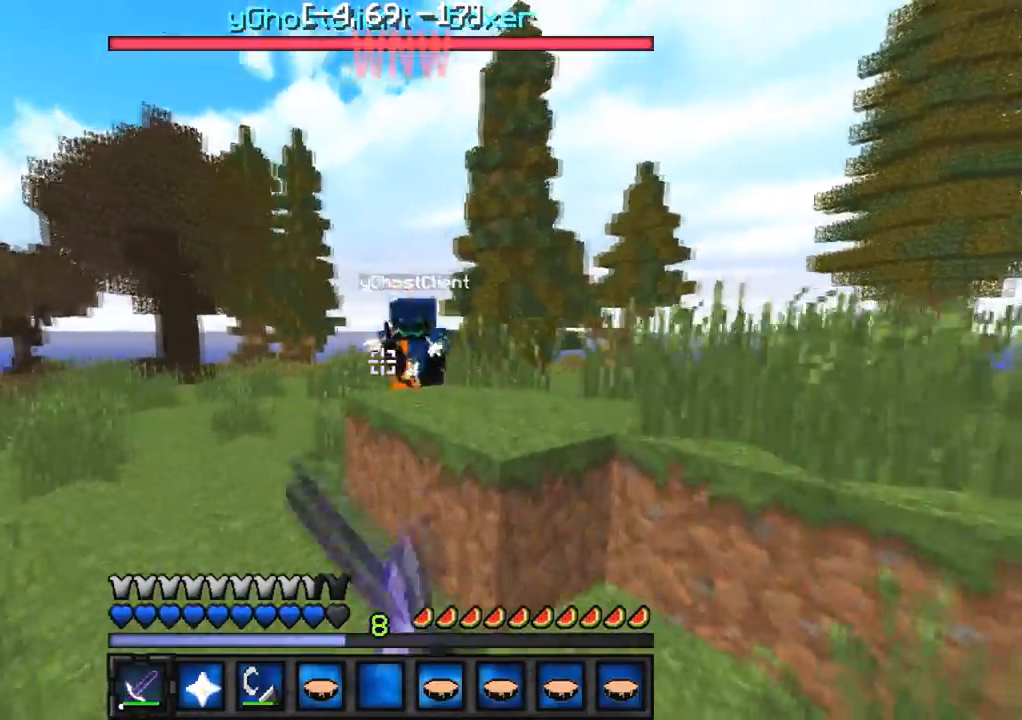
{"keys": ["d", "w"], "events": [[100, "d", "down"]]}
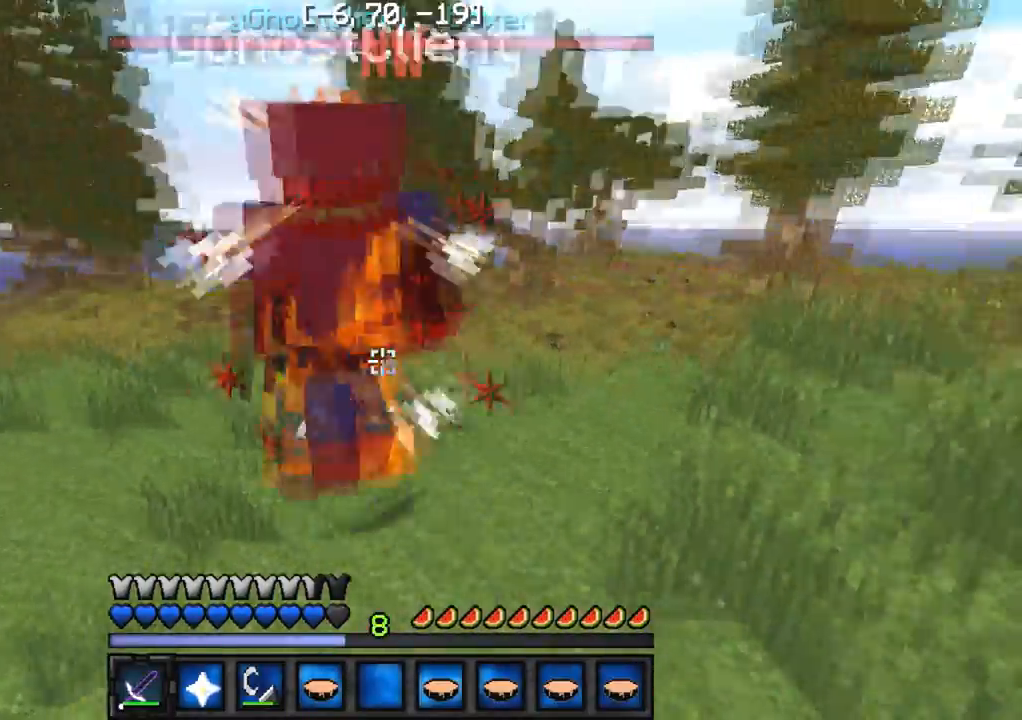
{"keys": ["w"], "events": [[150, "d", "up"]]}
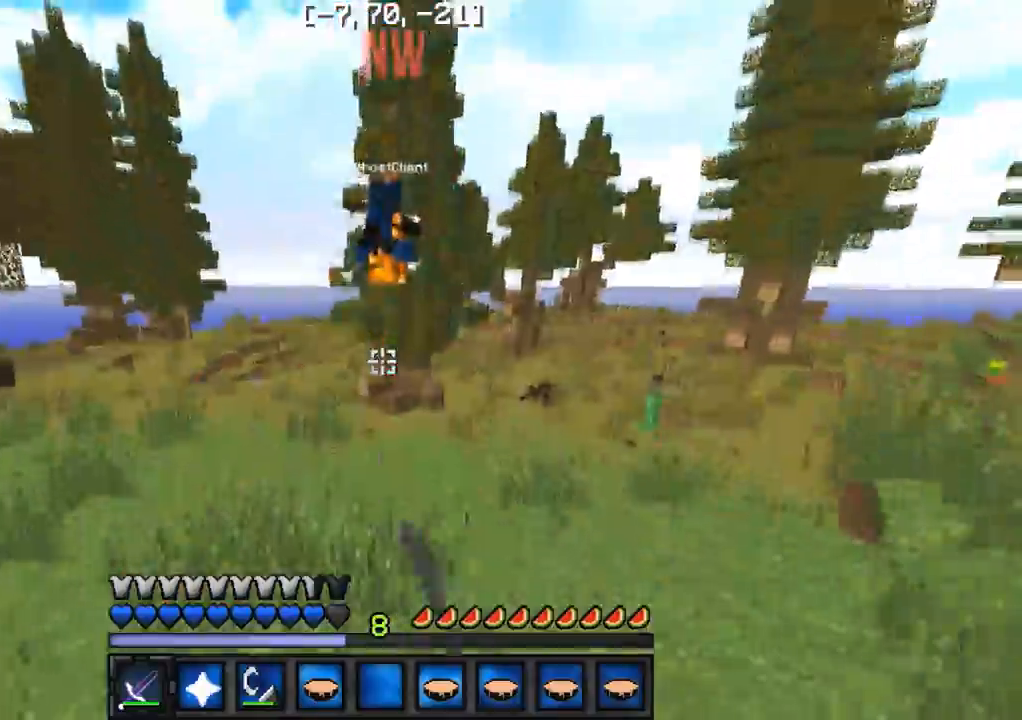
{"keys": ["d", "w"], "events": [[233, "d", "down"]]}
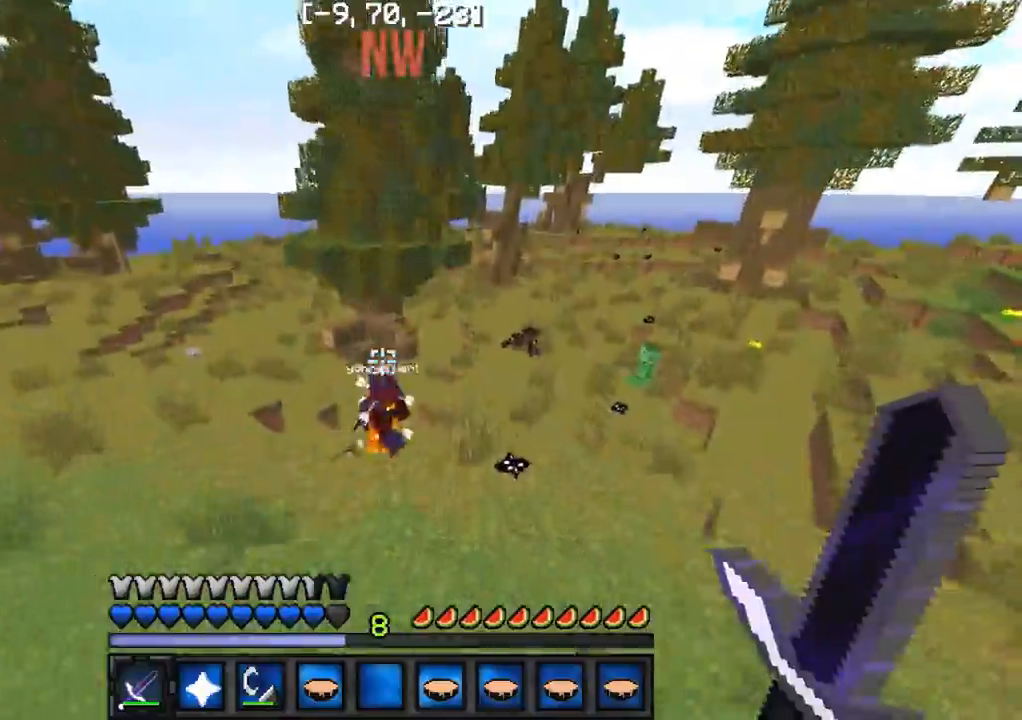
{"keys": [], "events": [[17, "d", "up"], [50, "w", "up"]]}
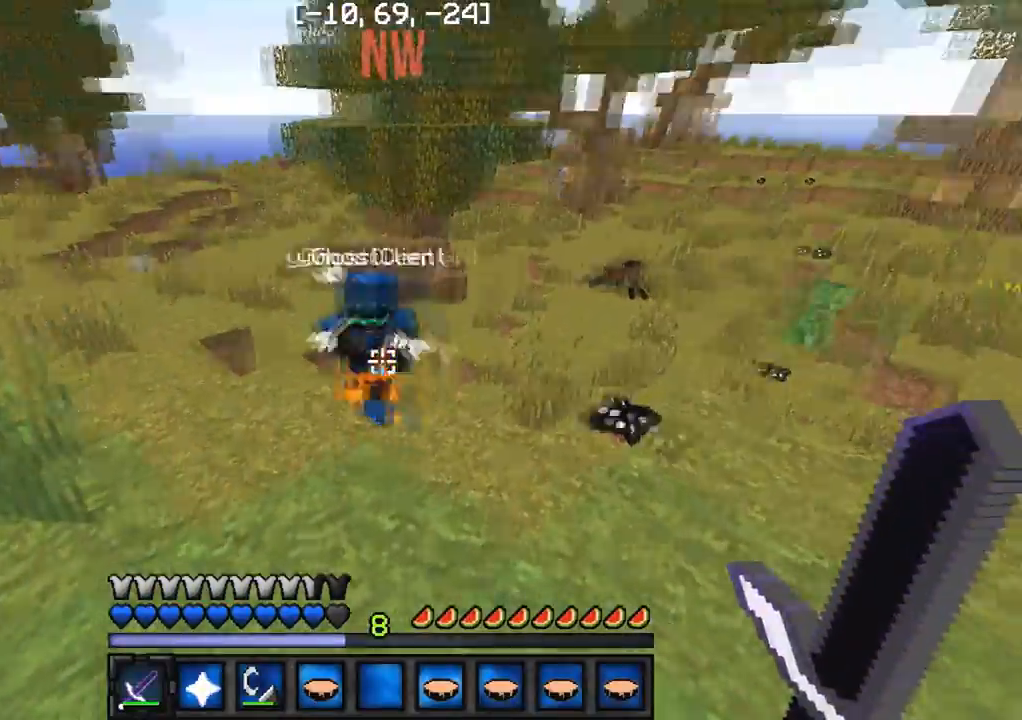
{"keys": ["a", "w"], "events": [[17, "a", "down"], [233, "w", "down"]]}
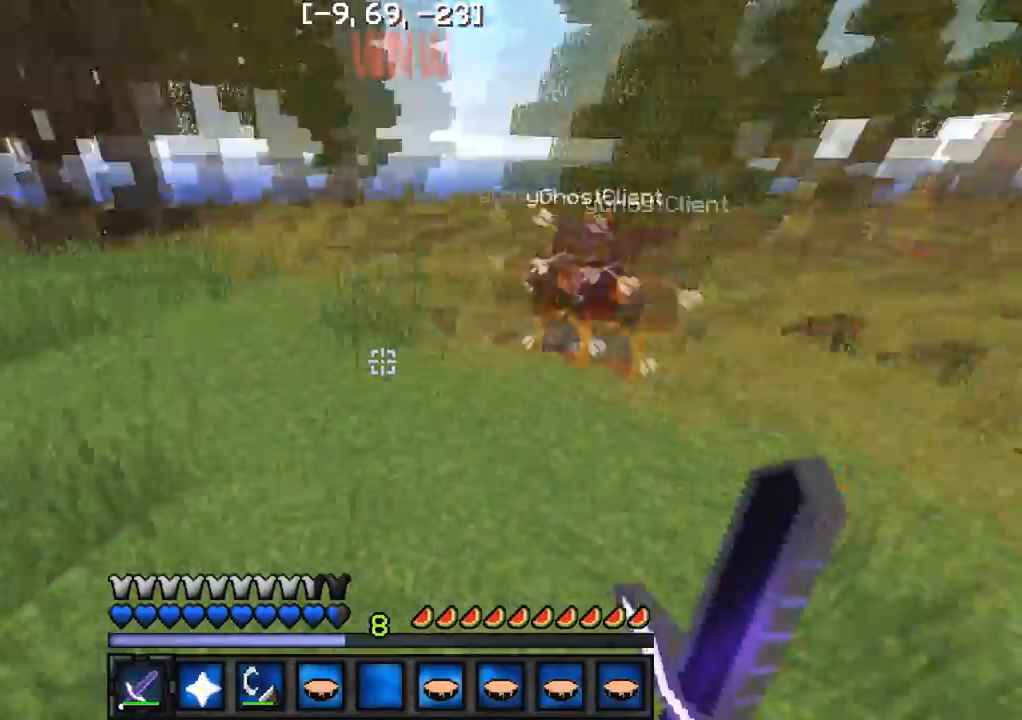
{"keys": [], "events": [[17, "w", "up"], [133, "s", "down"], [183, "a", "up"], [450, "s", "up"]]}
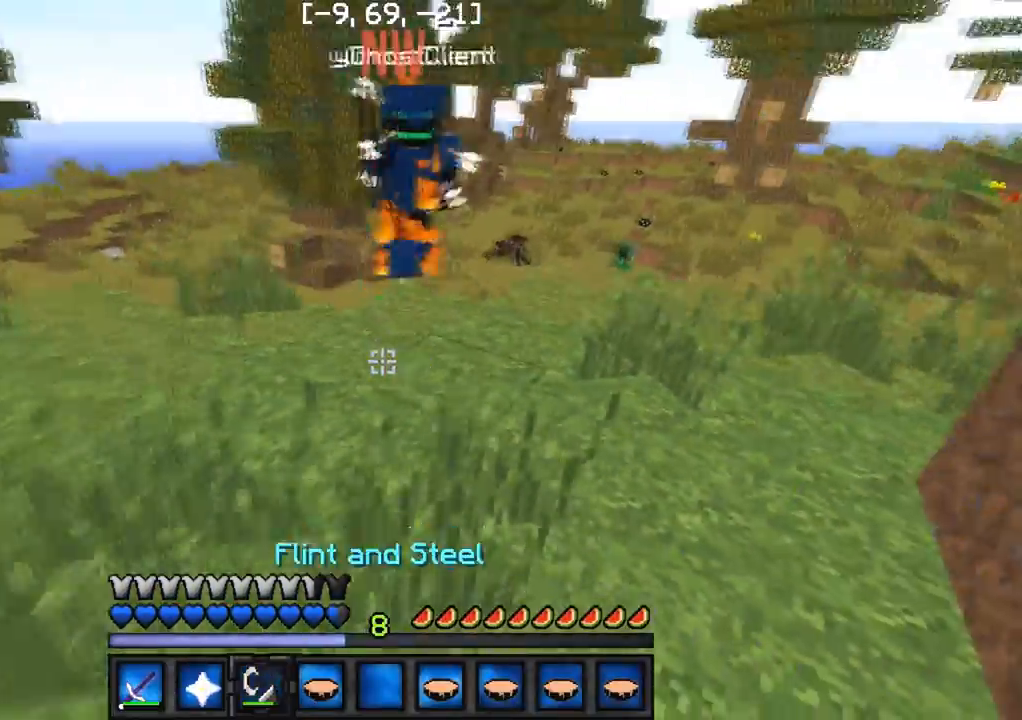
{"keys": ["d", "w"], "events": [[50, "d", "down"], [167, "w", "down"]]}
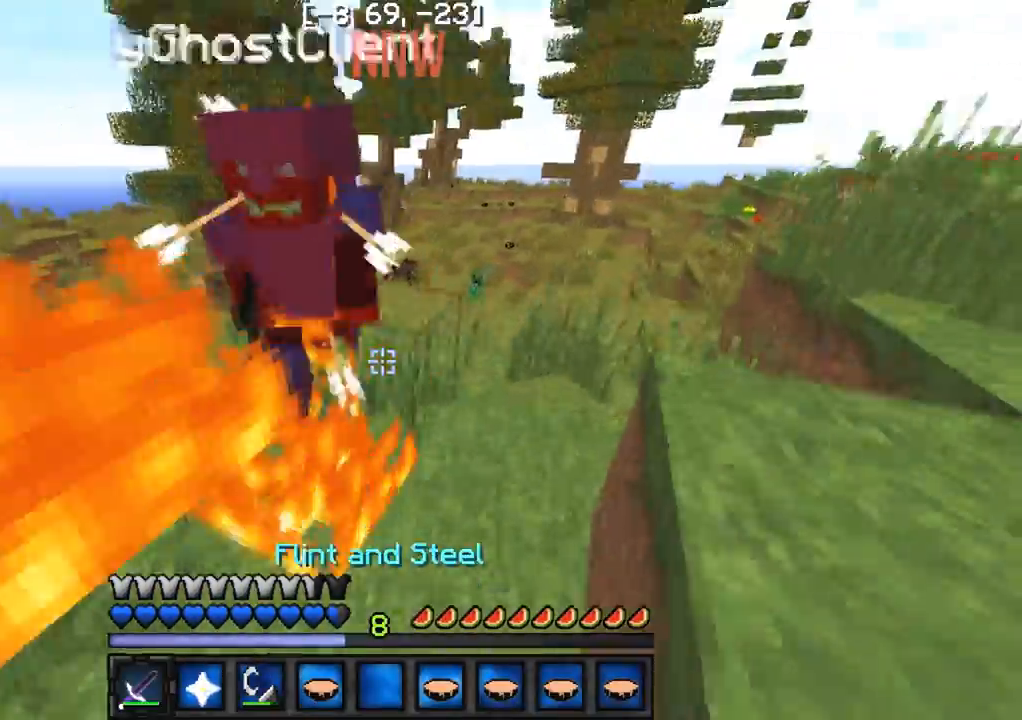
{"keys": ["s"], "events": [[50, "w", "up"], [300, "d", "up"], [350, "s", "down"]]}
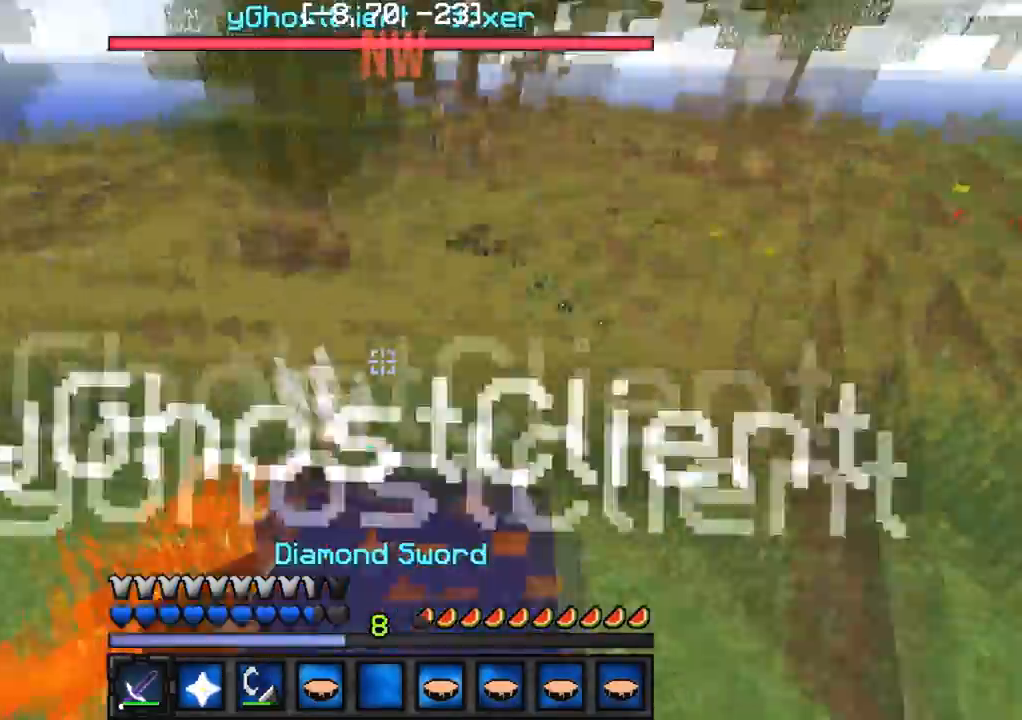
{"keys": ["d", "w"], "events": [[33, "d", "down"], [67, "s", "up"], [500, "w", "down"]]}
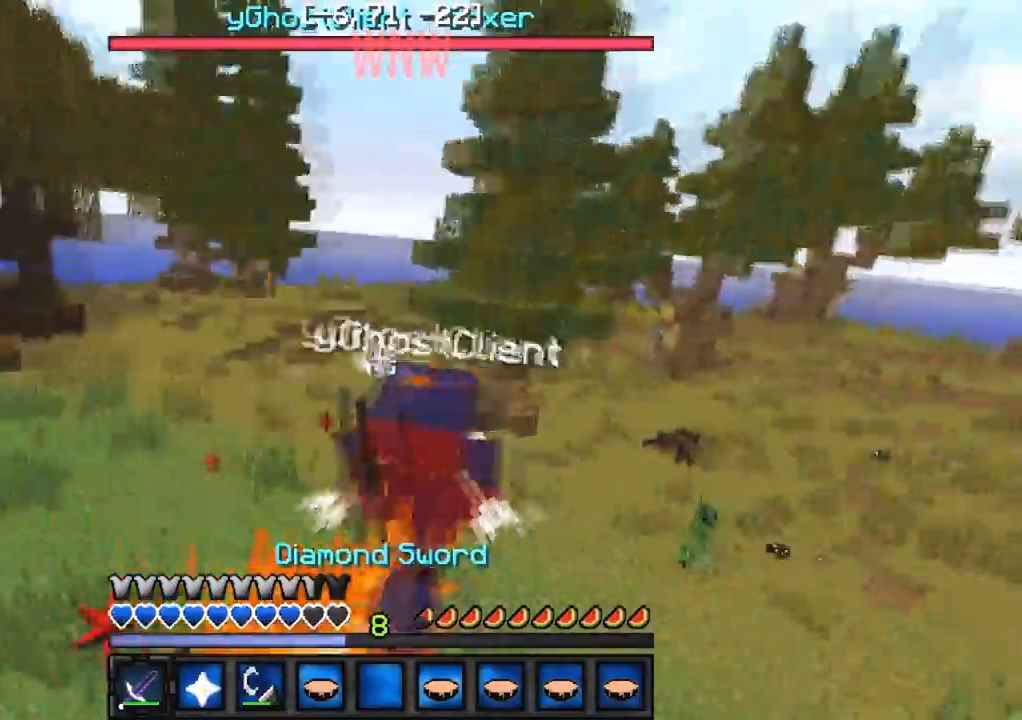
{"keys": ["d", "w"], "events": []}
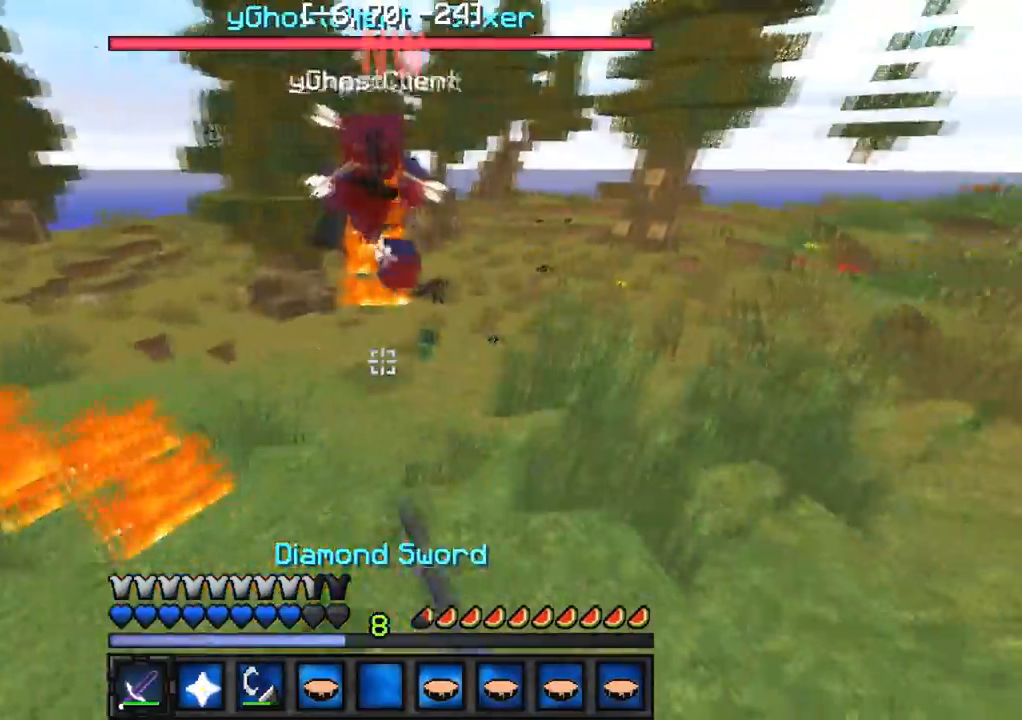
{"keys": ["w"], "events": [[83, "d", "up"], [333, "d", "down"], [500, "d", "up"]]}
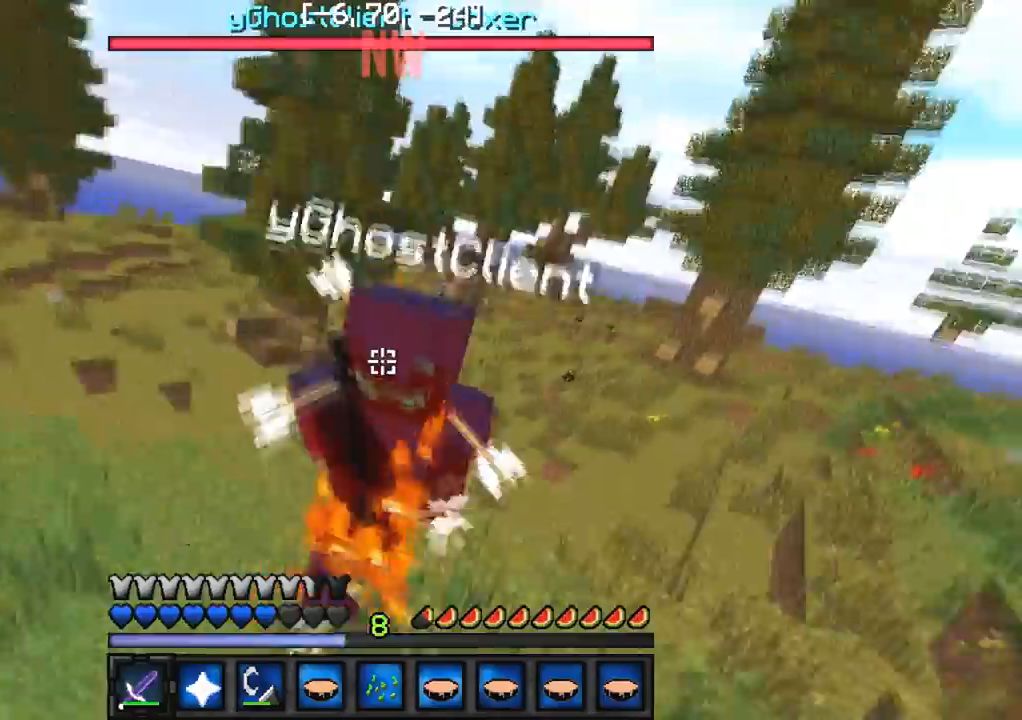
{"keys": ["a"], "events": [[117, "w", "up"], [217, "s", "down"], [450, "a", "down"], [500, "s", "up"]]}
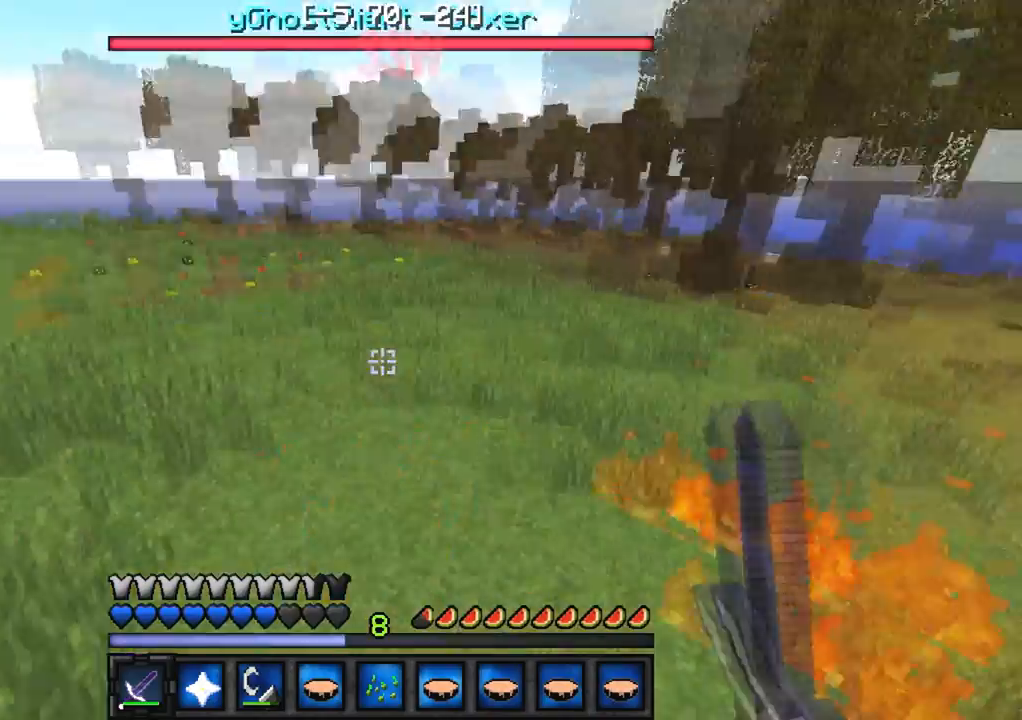
{"keys": ["w"], "events": [[83, "w", "down"], [250, "a", "up"]]}
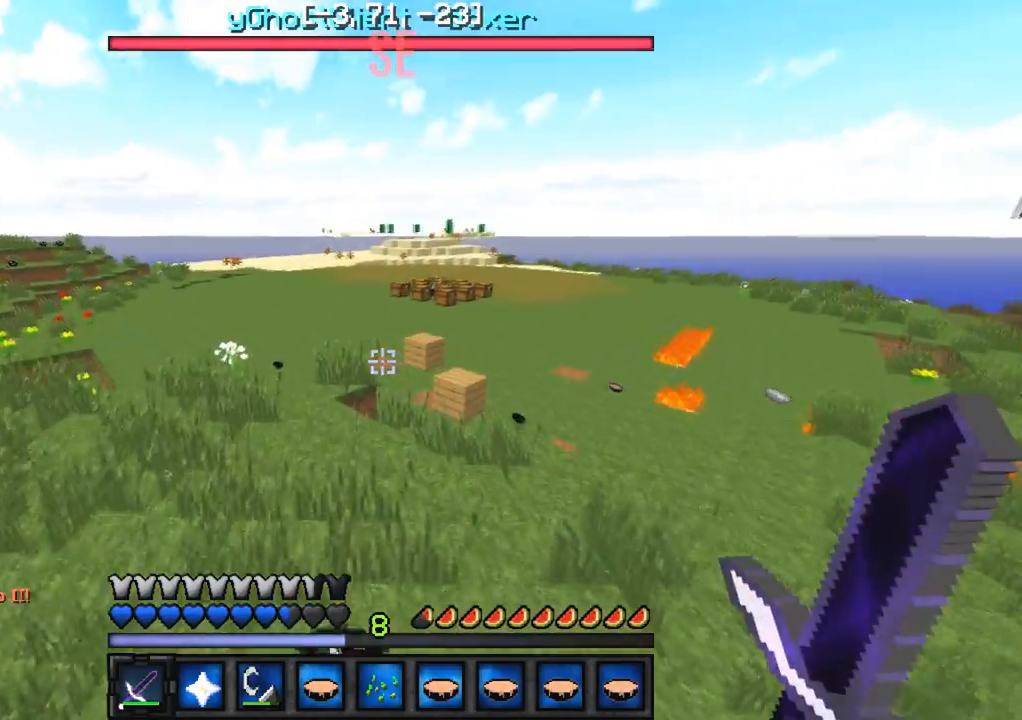
{"keys": ["w"], "events": []}
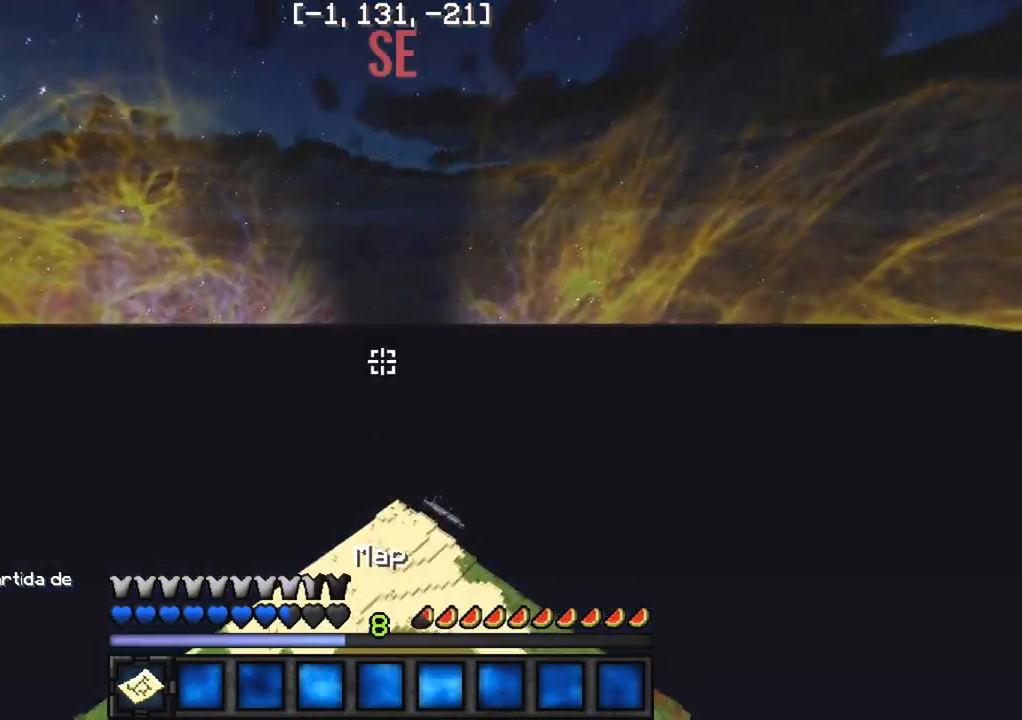
{"keys": ["s"], "events": [[33, "a", "down"], [217, "a", "up"], [217, "w", "up"], [400, "s", "down"]]}
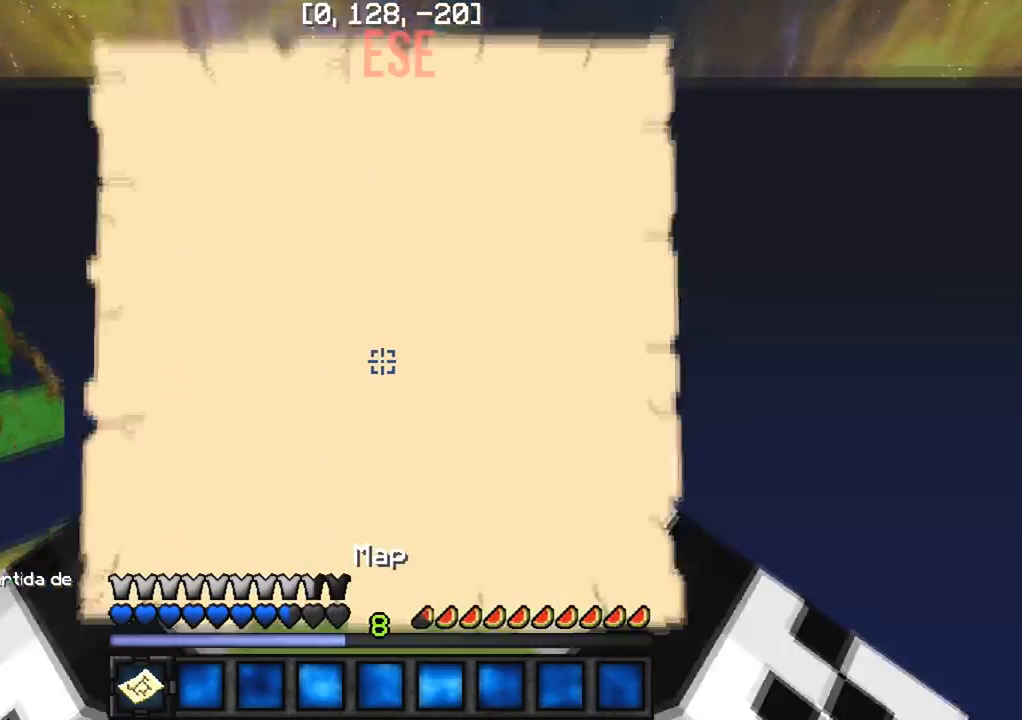
{"keys": ["s"], "events": [[100, "d", "down"], [200, "d", "up"]]}
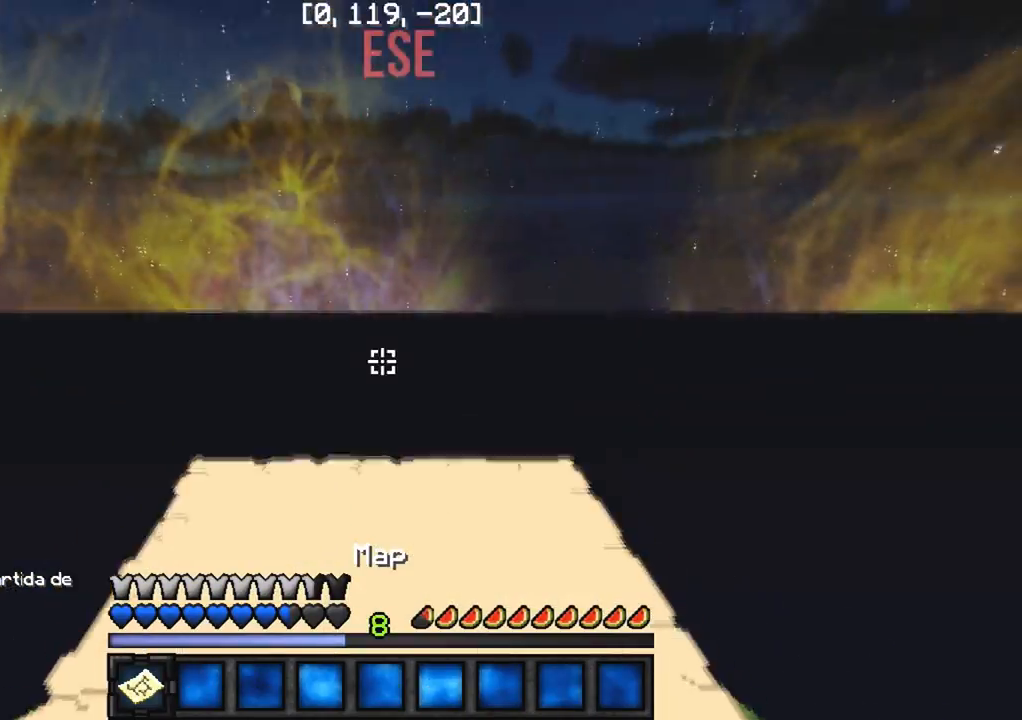
{"keys": [], "events": [[50, "s", "up"]]}
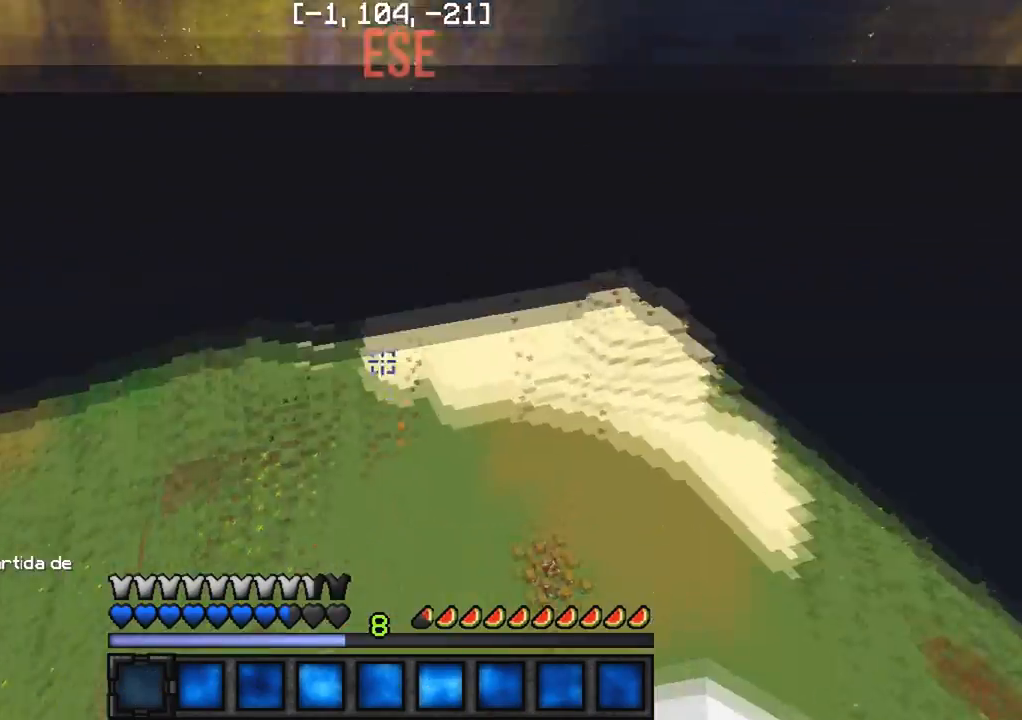
{"keys": [], "events": []}
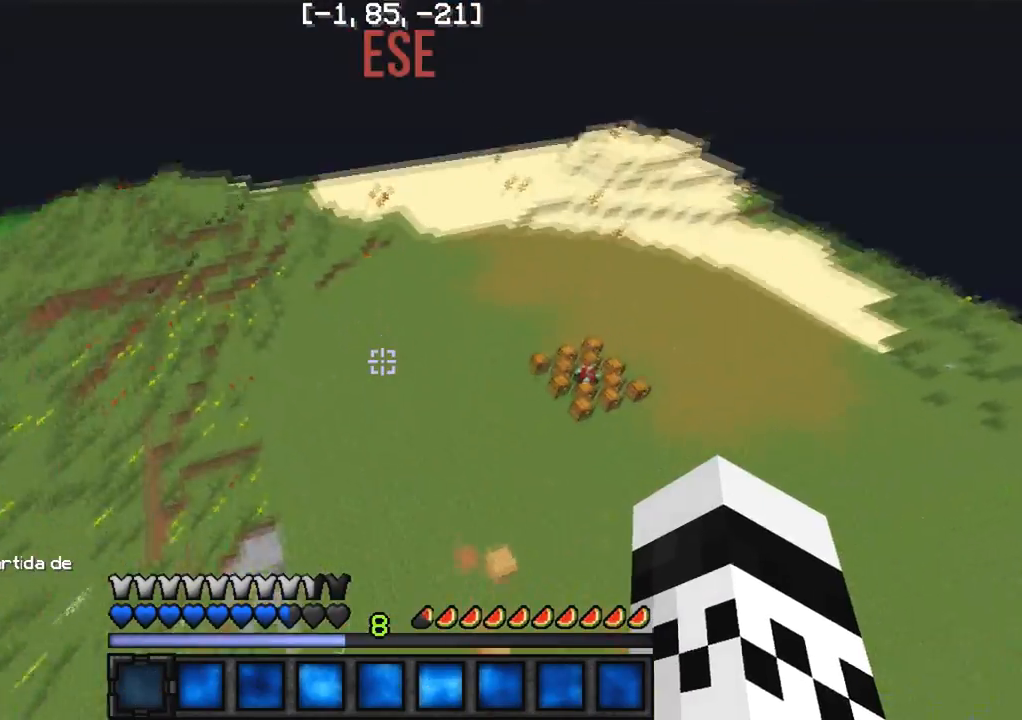
{"keys": ["w"], "events": [[33, "w", "down"]]}
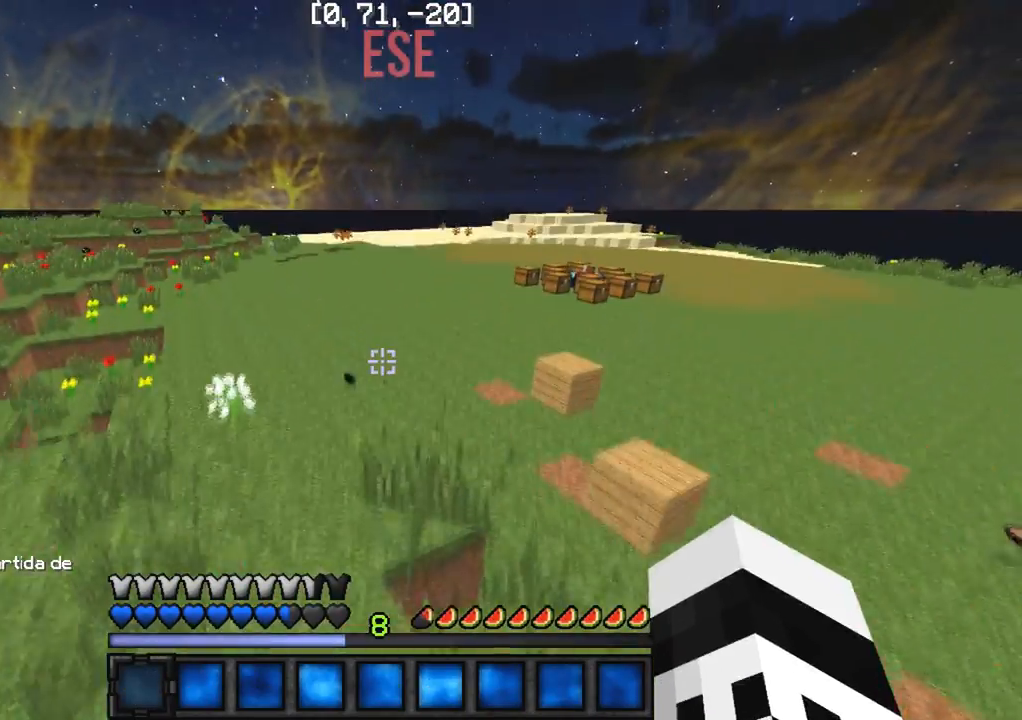
{"keys": ["w"], "events": []}
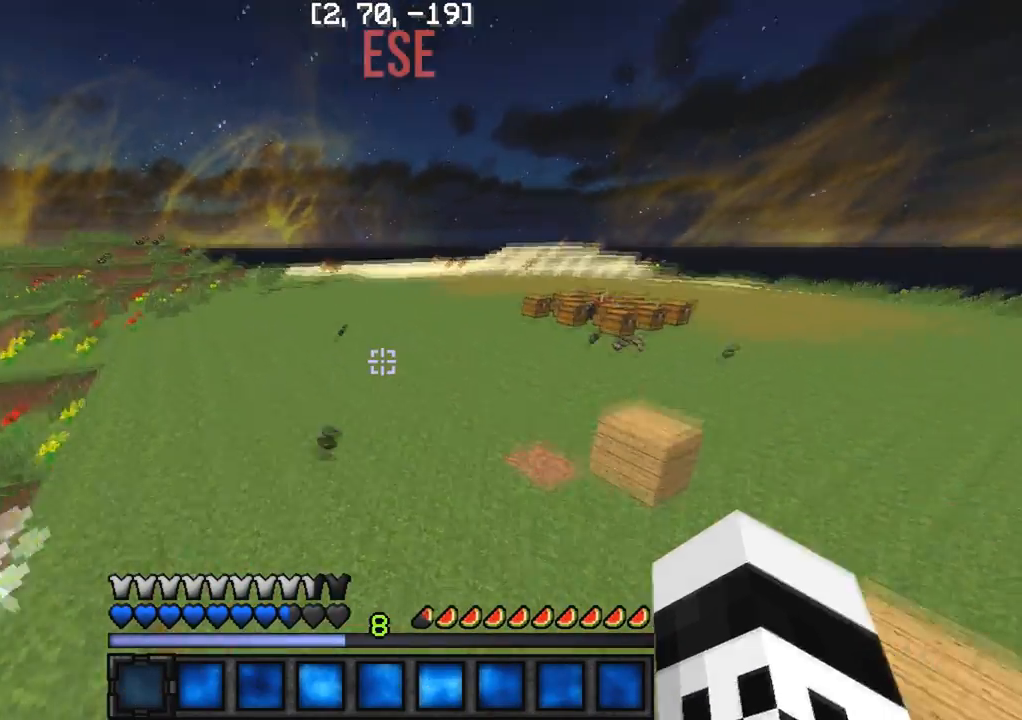
{"keys": ["w"], "events": []}